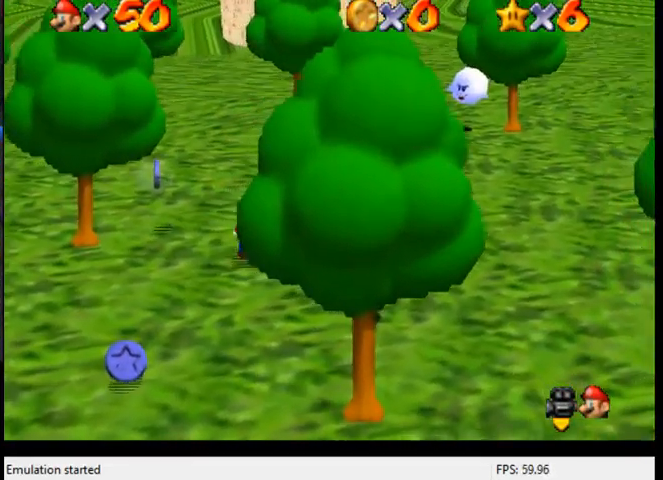
Gameplay with a controller (Xbox layout); each line is a JSON object with the inputs held at the frame after it. "events" lists button and stick changes between this image and that frame as [ms after this image, input, new state], when the widget could be followed in between. Not read: L3 R3.
{"buttons": ["A"], "left_stick": "up", "right_stick": "center", "events": [[367, "left_stick", "up"], [433, "A", "down"]]}
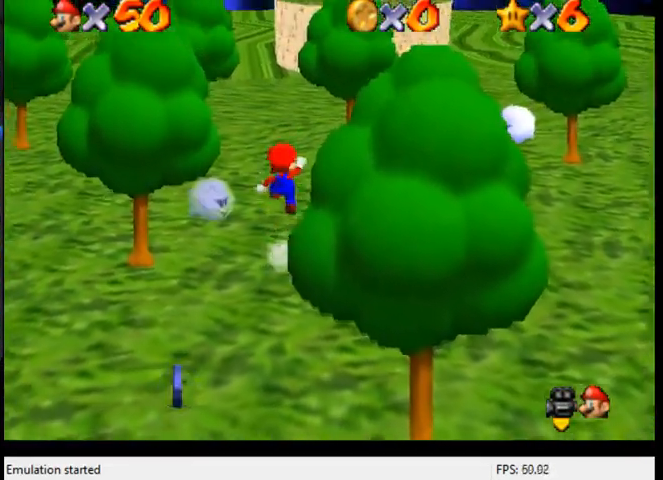
{"buttons": [], "left_stick": "up", "right_stick": "center", "events": [[100, "A", "up"]]}
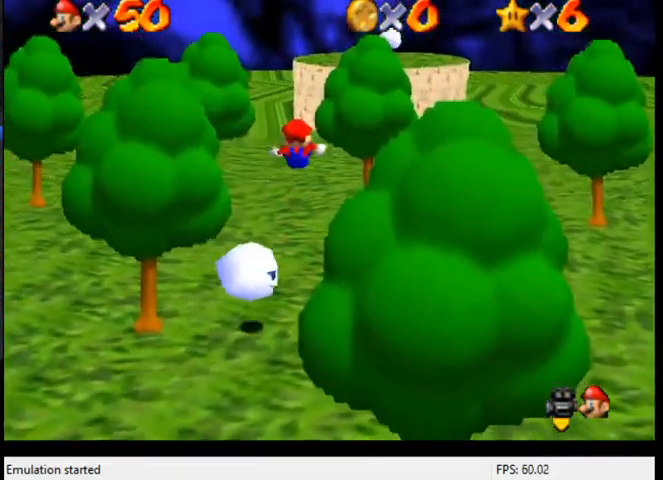
{"buttons": [], "left_stick": "up-right", "right_stick": "center", "events": [[300, "left_stick", "up-right"], [300, "right_stick", "right"], [433, "right_stick", "center"]]}
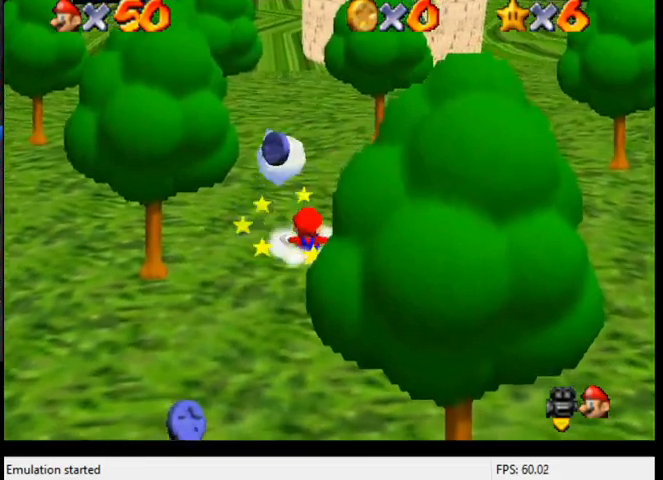
{"buttons": ["A"], "left_stick": "up-right", "right_stick": "center", "events": [[33, "right_stick", "right"], [200, "right_stick", "center"], [500, "A", "down"]]}
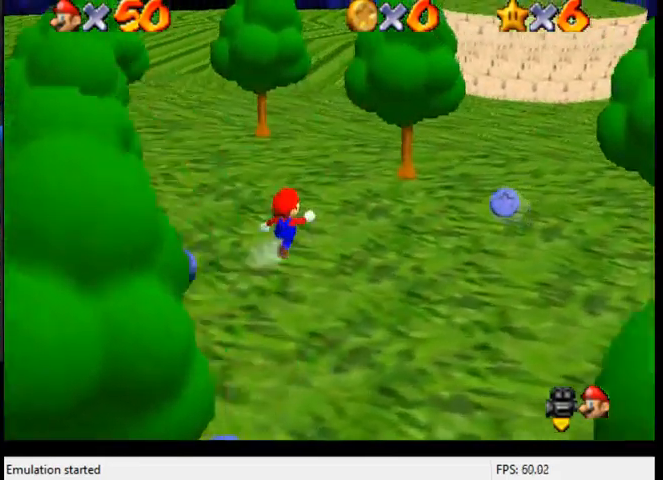
{"buttons": [], "left_stick": "down-right", "right_stick": "center", "events": [[167, "left_stick", "right"], [267, "A", "up"], [267, "left_stick", "down-right"]]}
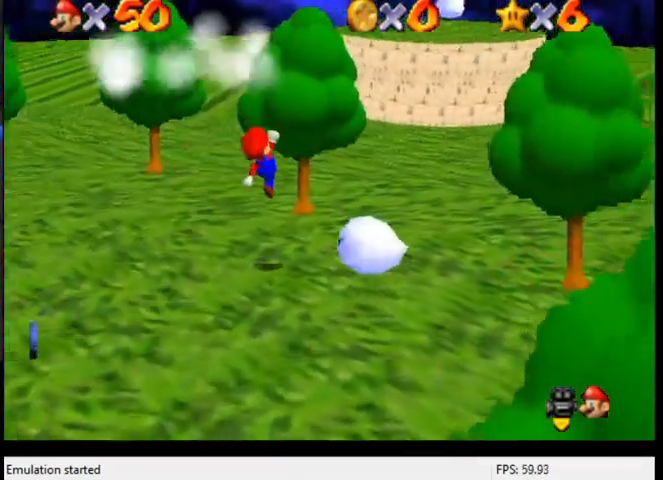
{"buttons": [], "left_stick": "down-right", "right_stick": "center", "events": []}
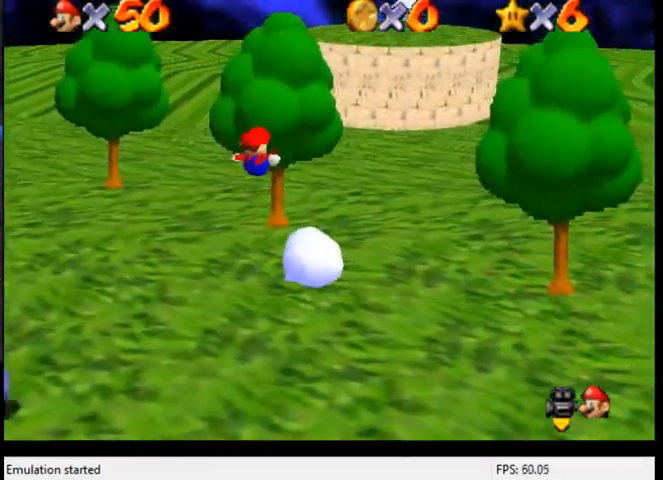
{"buttons": [], "left_stick": "right", "right_stick": "center", "events": [[33, "left_stick", "right"]]}
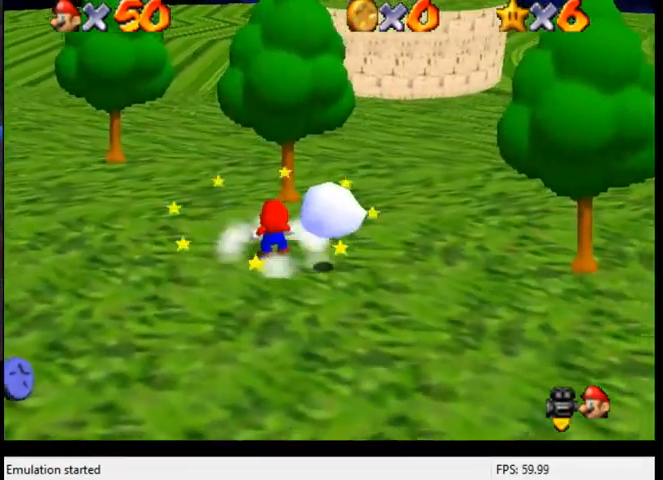
{"buttons": ["A", "B"], "left_stick": "up-right", "right_stick": "center", "events": [[33, "left_stick", "up-right"], [400, "A", "down"], [467, "B", "down"]]}
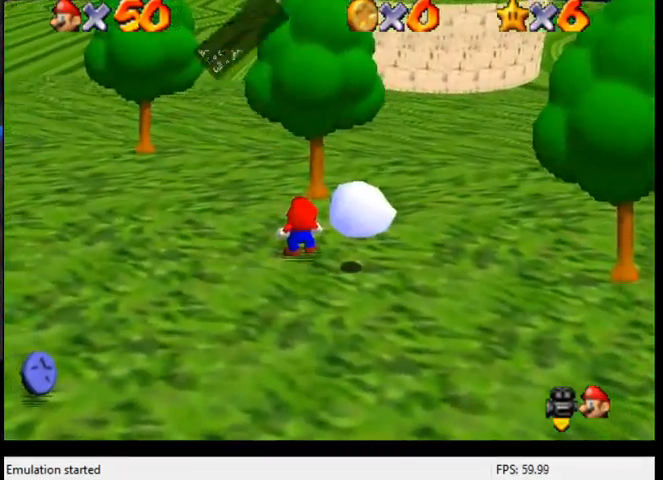
{"buttons": [], "left_stick": "up-right", "right_stick": "center", "events": [[100, "A", "up"], [367, "B", "up"]]}
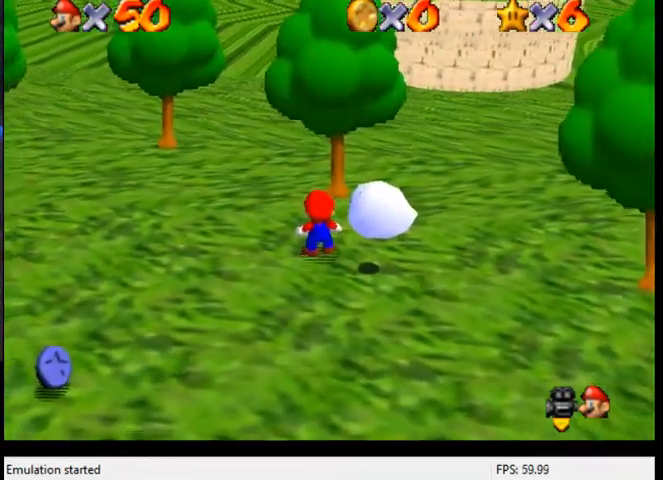
{"buttons": ["A"], "left_stick": "up-right", "right_stick": "center", "events": [[467, "A", "down"]]}
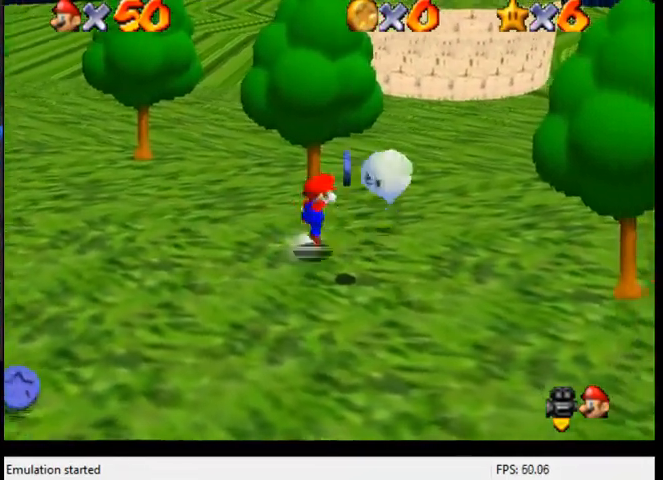
{"buttons": ["A"], "left_stick": "up-right", "right_stick": "center", "events": [[200, "A", "up"], [200, "B", "down"], [500, "A", "down"], [500, "B", "up"]]}
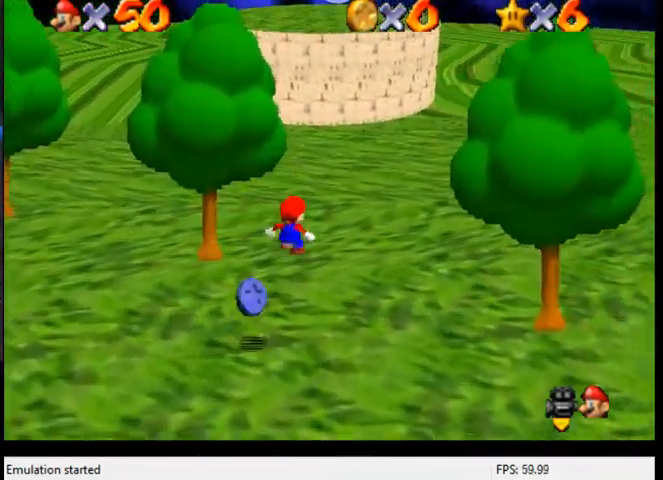
{"buttons": [], "left_stick": "up-right", "right_stick": "center", "events": [[367, "A", "up"]]}
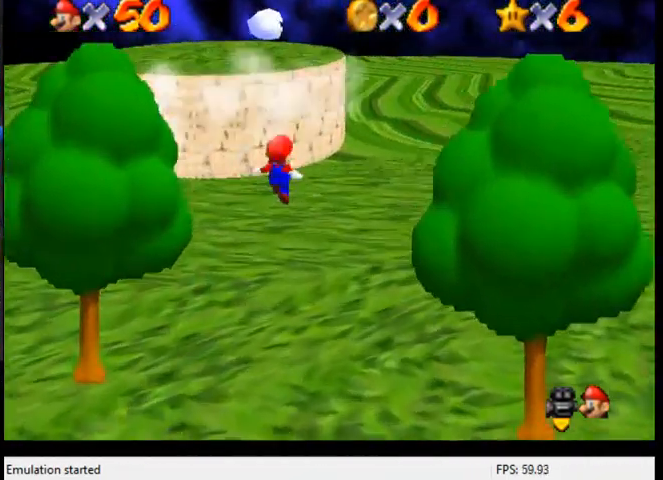
{"buttons": [], "left_stick": "up-right", "right_stick": "center", "events": []}
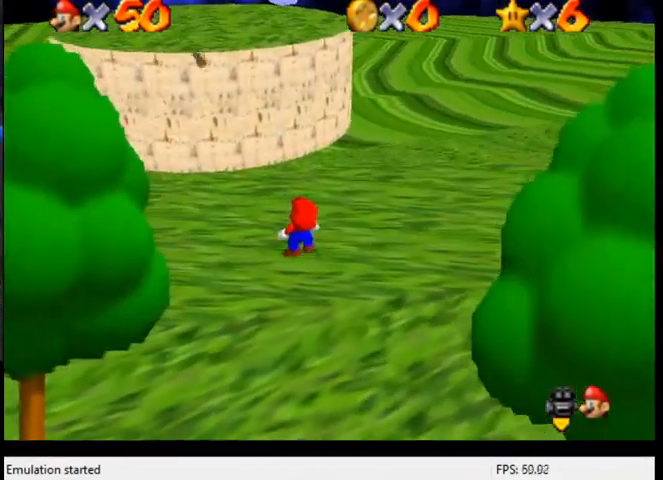
{"buttons": ["A"], "left_stick": "up-right", "right_stick": "center", "events": [[167, "A", "down"], [300, "A", "up"], [300, "B", "down"], [433, "A", "down"], [433, "B", "up"]]}
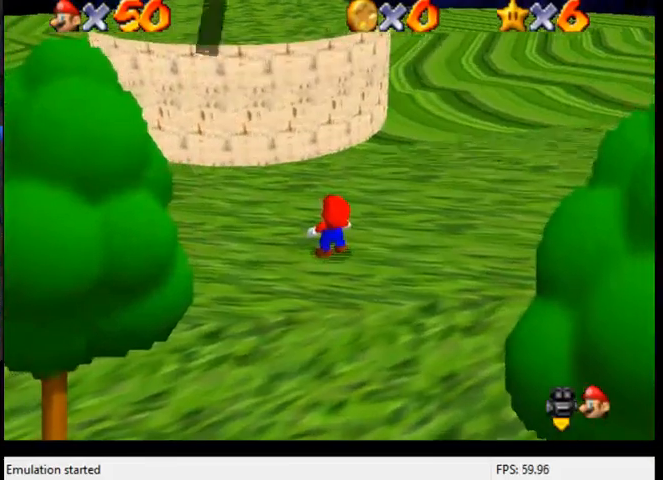
{"buttons": ["B"], "left_stick": "up-right", "right_stick": "center", "events": [[167, "A", "up"], [167, "B", "down"]]}
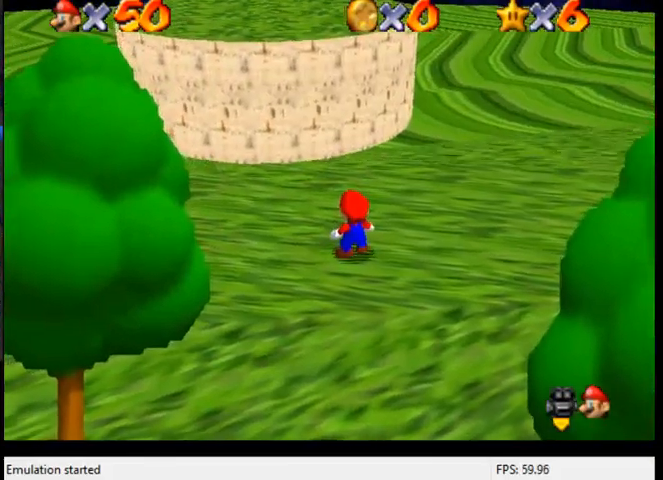
{"buttons": [], "left_stick": "up-right", "right_stick": "center", "events": [[400, "B", "up"]]}
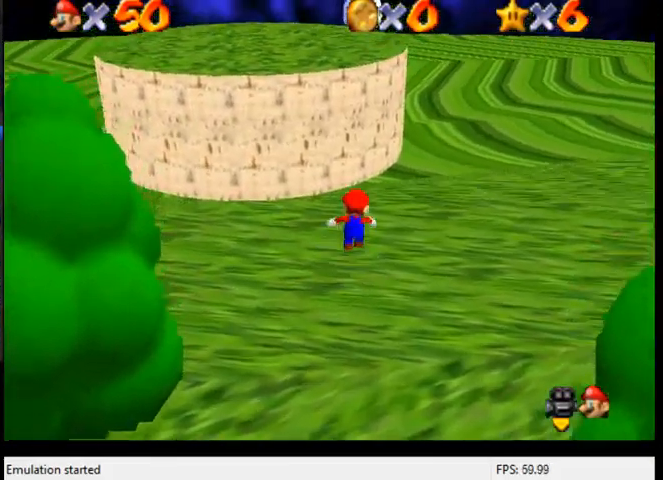
{"buttons": [], "left_stick": "up", "right_stick": "center", "events": [[167, "A", "down"], [400, "left_stick", "up"], [433, "A", "up"]]}
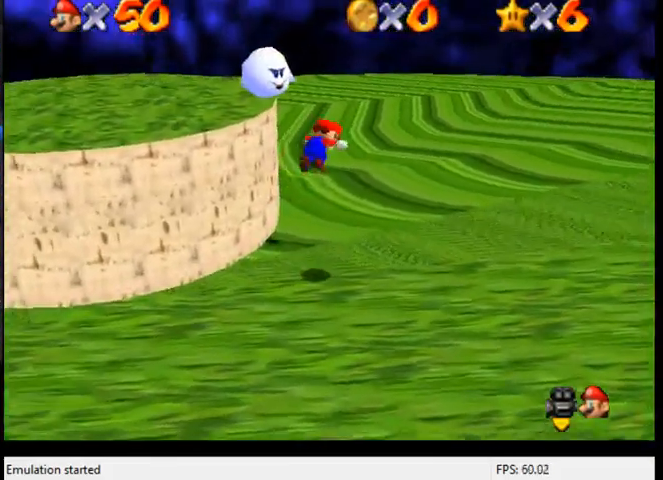
{"buttons": [], "left_stick": "up", "right_stick": "center", "events": []}
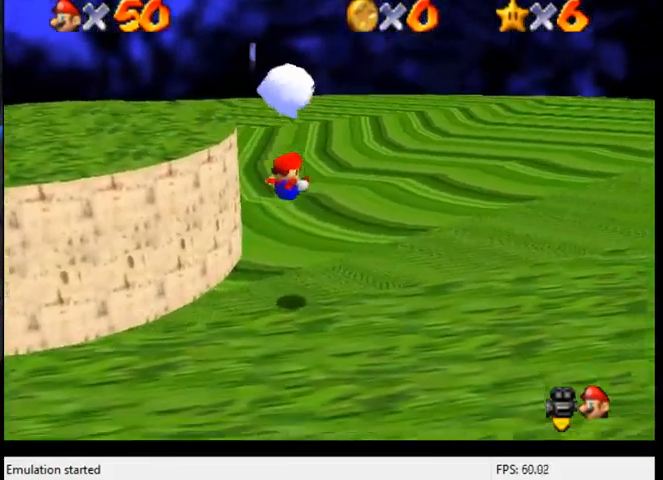
{"buttons": [], "left_stick": "down-right", "right_stick": "right", "events": [[233, "left_stick", "up-right"], [333, "left_stick", "right"], [333, "right_stick", "right"], [433, "left_stick", "down-right"]]}
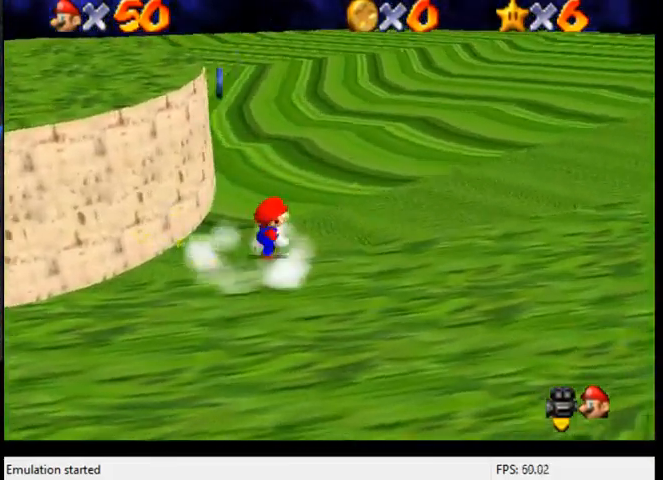
{"buttons": [], "left_stick": "left", "right_stick": "center", "events": [[33, "right_stick", "center"], [67, "left_stick", "down"], [200, "left_stick", "down-left"], [200, "right_stick", "right"], [367, "right_stick", "center"], [433, "left_stick", "left"]]}
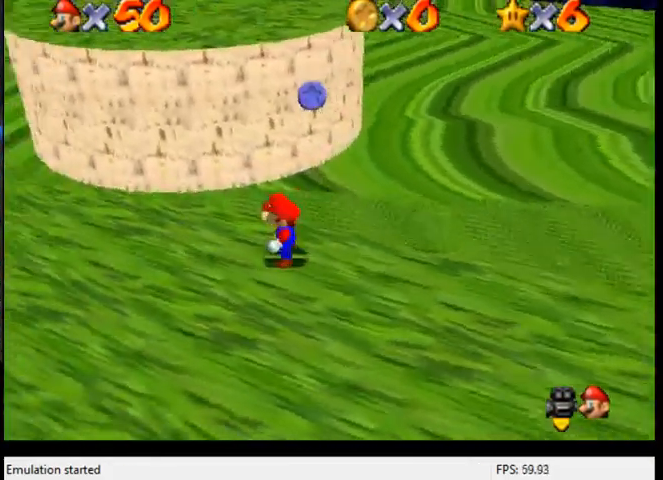
{"buttons": ["A"], "left_stick": "up-left", "right_stick": "center", "events": [[67, "left_stick", "up-left"], [100, "A", "down"], [100, "B", "down"], [233, "A", "up"], [267, "B", "up"], [400, "A", "down"]]}
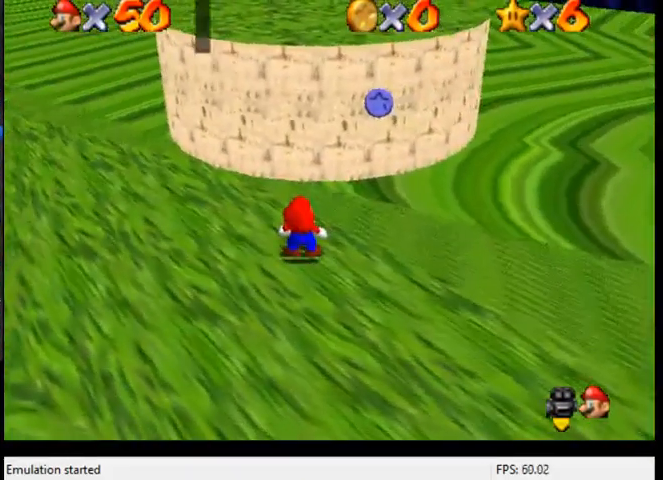
{"buttons": [], "left_stick": "up-left", "right_stick": "center", "events": [[67, "A", "up"], [133, "A", "down"], [233, "B", "down"], [300, "A", "up"], [333, "B", "up"]]}
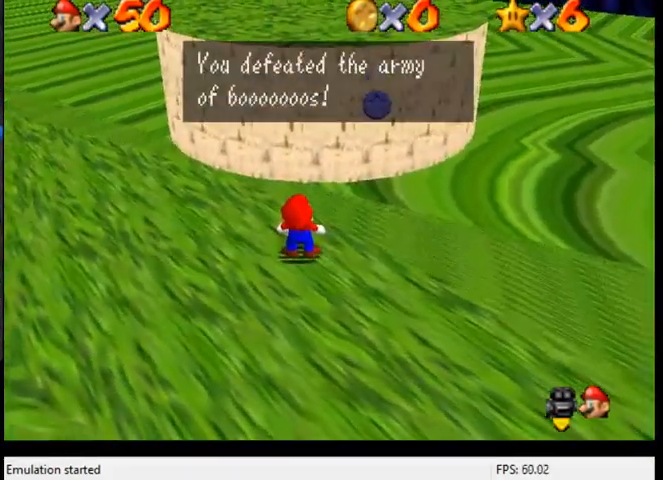
{"buttons": ["A"], "left_stick": "up-left", "right_stick": "center", "events": [[133, "B", "down"], [200, "B", "up"], [233, "A", "down"], [333, "A", "up"], [333, "B", "down"], [400, "A", "down"], [400, "B", "up"]]}
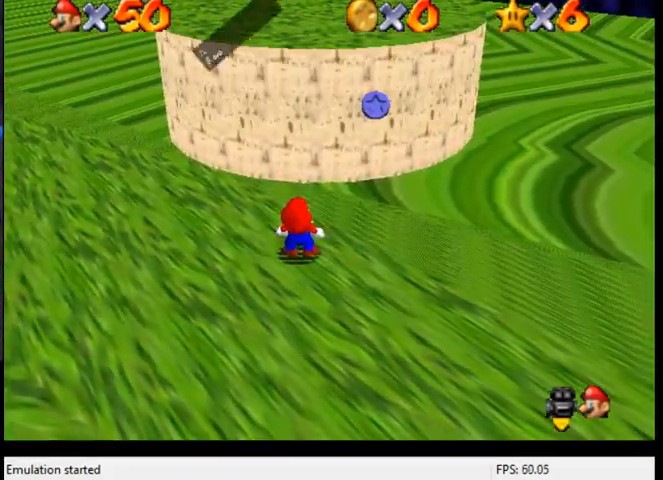
{"buttons": [], "left_stick": "up-left", "right_stick": "right", "events": [[67, "A", "up"], [400, "right_stick", "right"]]}
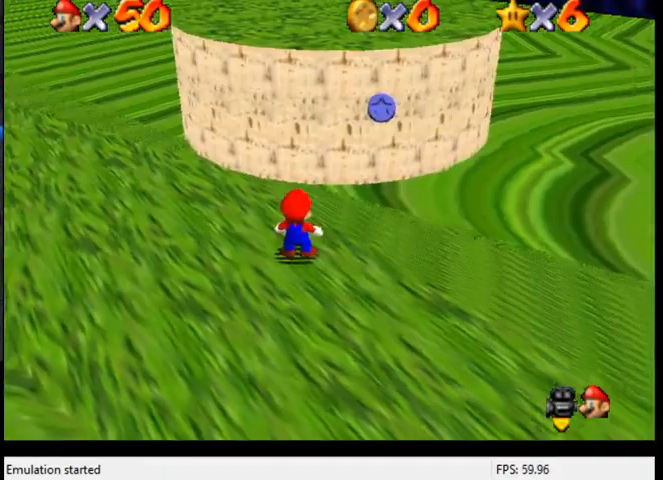
{"buttons": [], "left_stick": "up-left", "right_stick": "right", "events": [[67, "right_stick", "center"], [233, "right_stick", "right"]]}
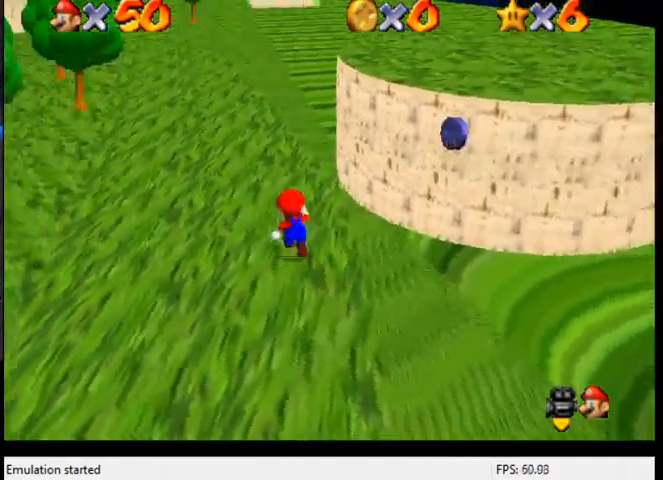
{"buttons": [], "left_stick": "up-left", "right_stick": "center"}
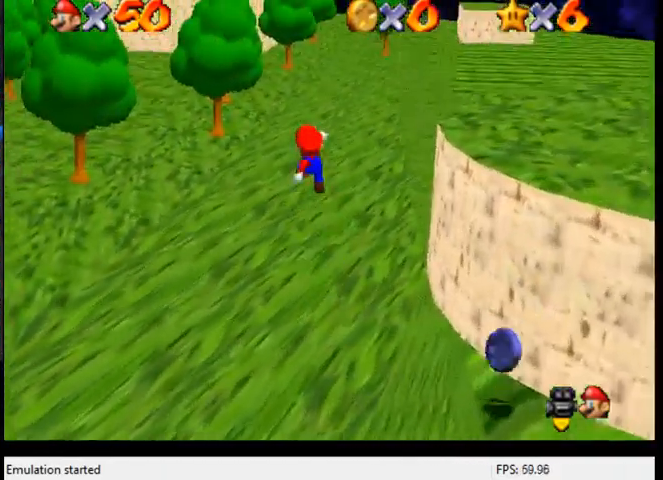
{"buttons": ["A", "B"], "left_stick": "up-left", "right_stick": "center", "events": [[233, "B", "down"], [333, "B", "up"], [433, "A", "down"], [467, "B", "down"]]}
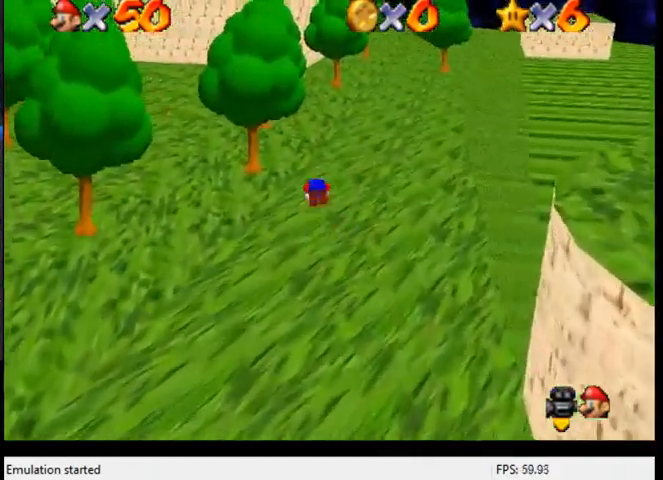
{"buttons": [], "left_stick": "up-left", "right_stick": "center", "events": [[100, "A", "up"], [100, "B", "up"]]}
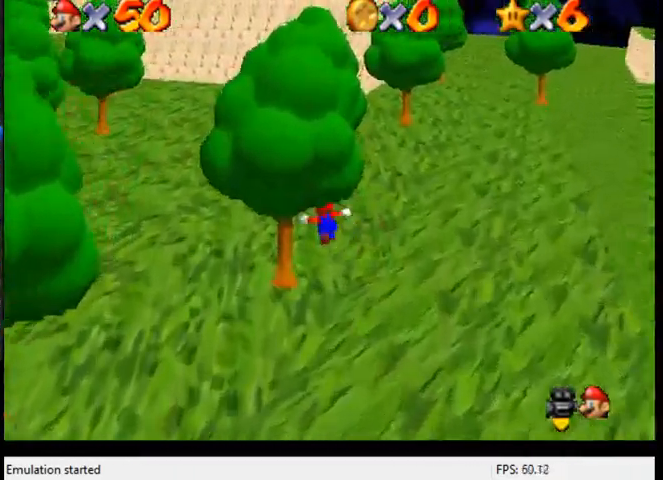
{"buttons": [], "left_stick": "up", "right_stick": "center", "events": [[233, "left_stick", "up"], [367, "A", "down"], [467, "A", "up"]]}
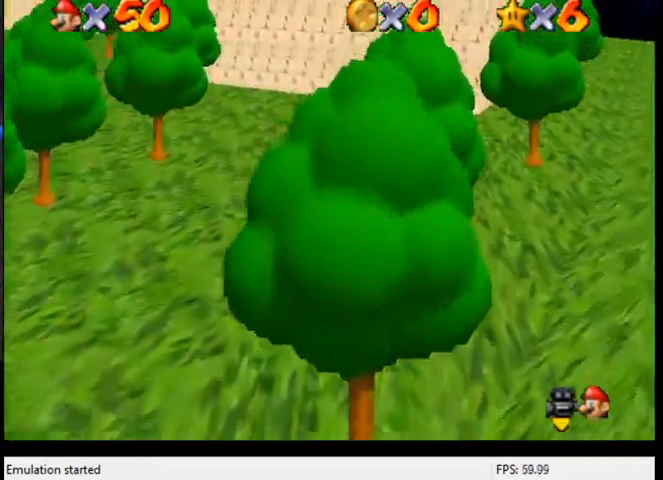
{"buttons": [], "left_stick": "up", "right_stick": "center", "events": []}